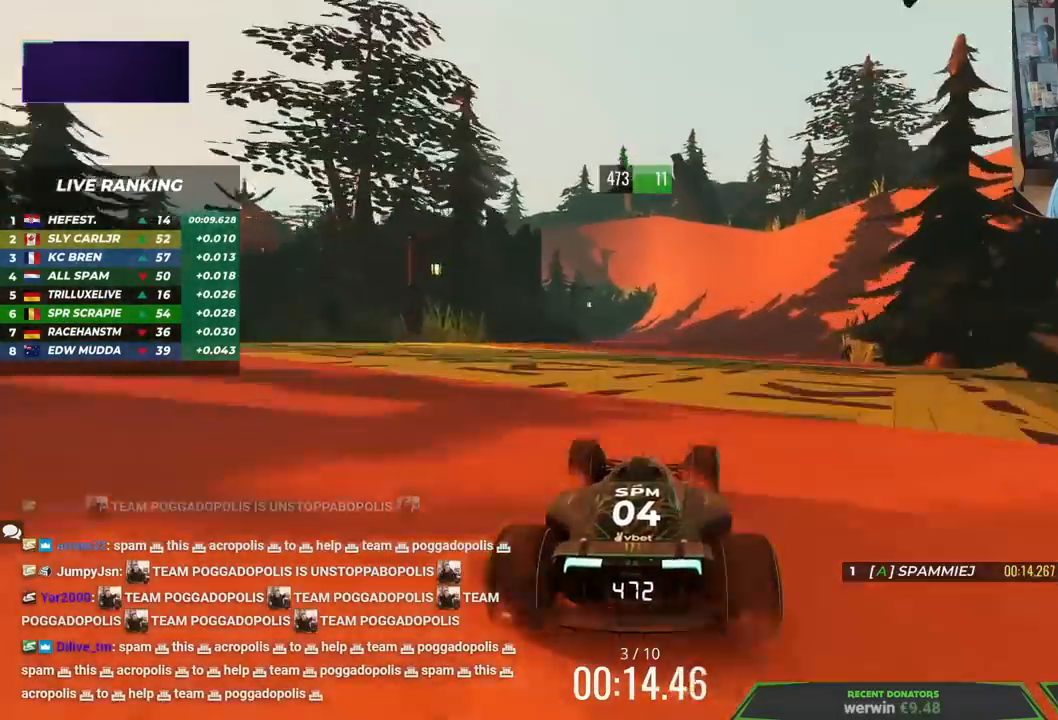
Gameplay with keyboard; each line is a JSON object with the keys held at the frame after it. "events" lists presses ("down") and releases ("up") of "down", "left", "right" and "up" between this image and that frame as [ms after this image, input, new state], when the widget could be followed in between. No other keys are recorded. Mouse input is not recorded.
{"keys": ["up"], "events": [[17, "right", "down"], [100, "right", "up"], [217, "right", "down"], [300, "right", "up"], [400, "right", "down"], [500, "right", "up"]]}
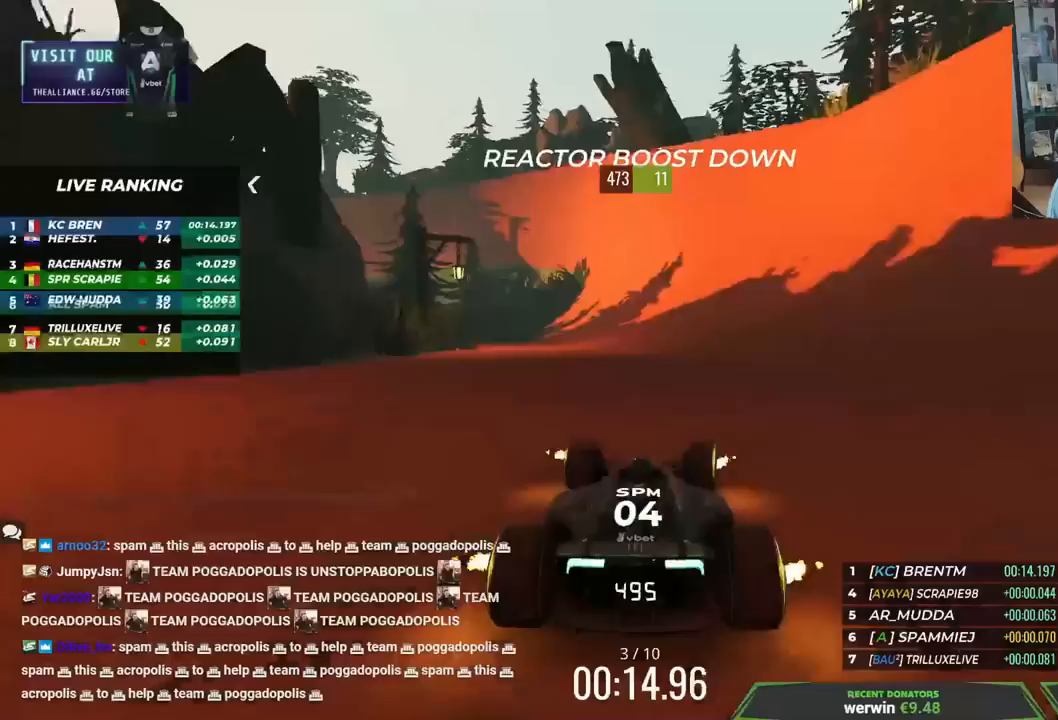
{"keys": ["up"], "events": [[217, "right", "down"], [267, "right", "up"]]}
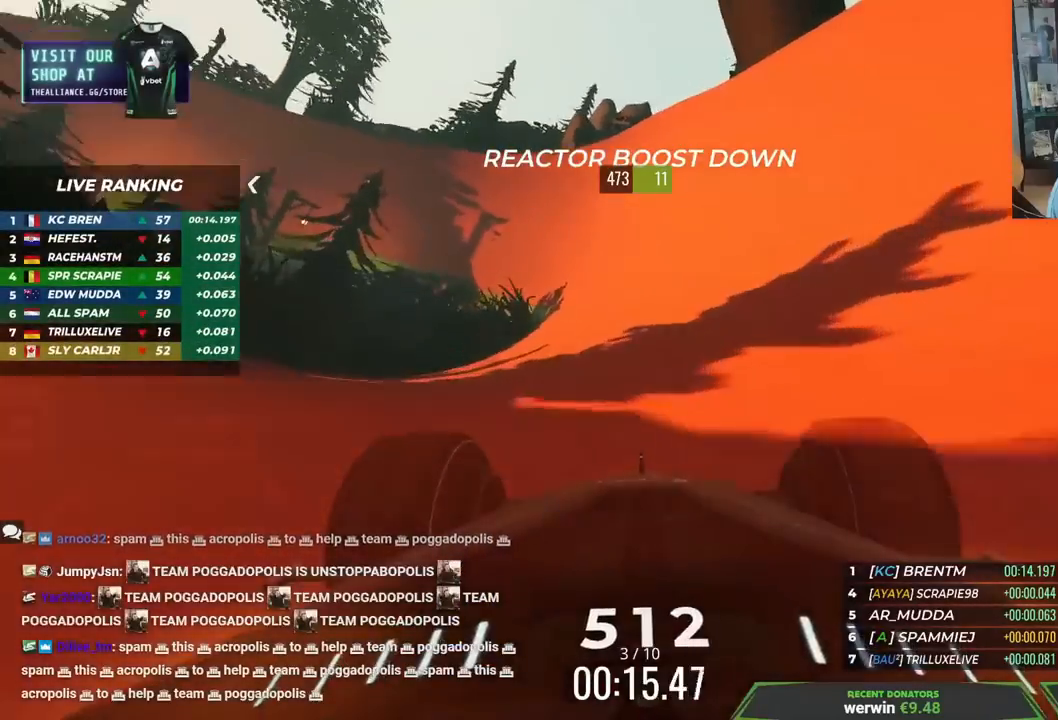
{"keys": ["left", "up"], "events": [[100, "left", "down"]]}
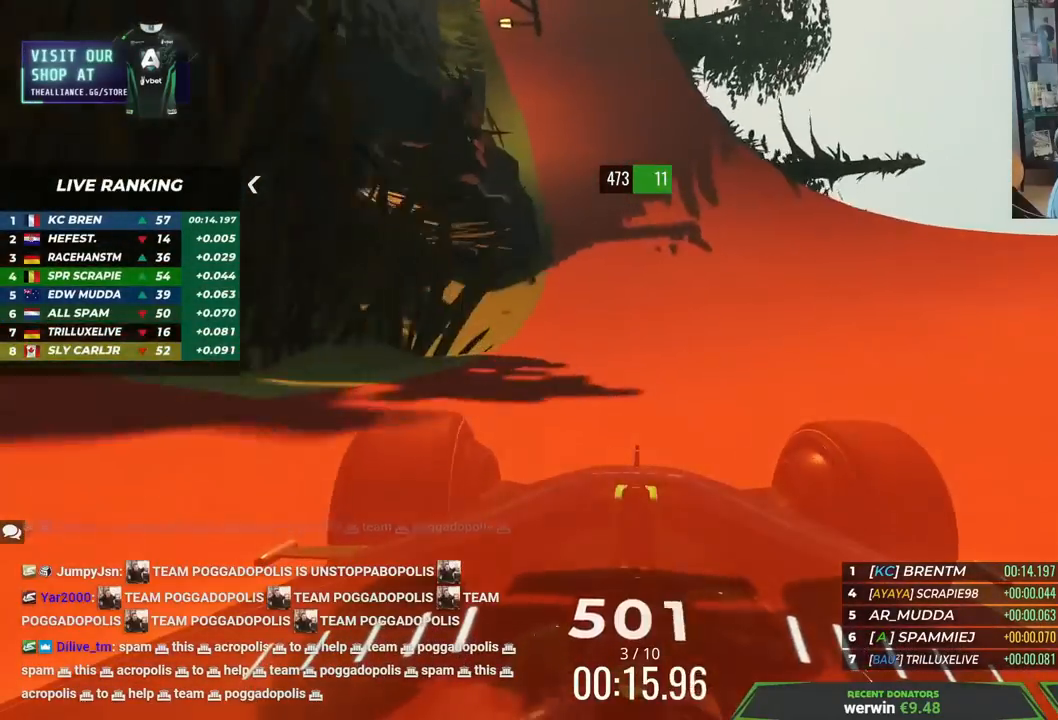
{"keys": ["left", "up"], "events": []}
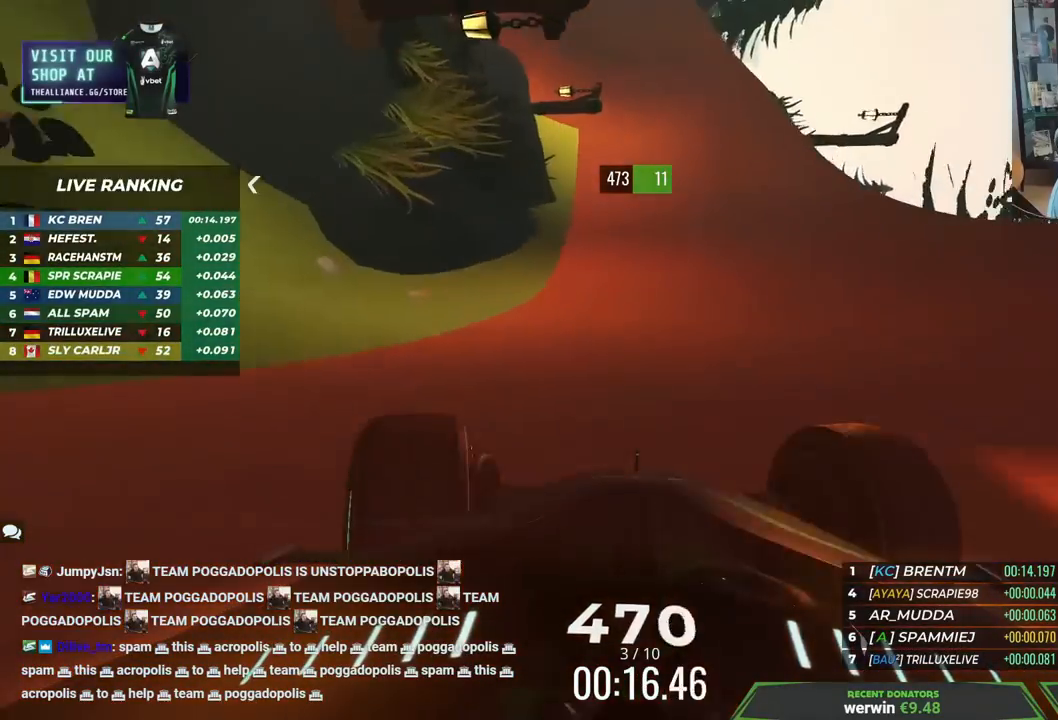
{"keys": ["right", "up"], "events": [[467, "left", "up"], [500, "right", "down"]]}
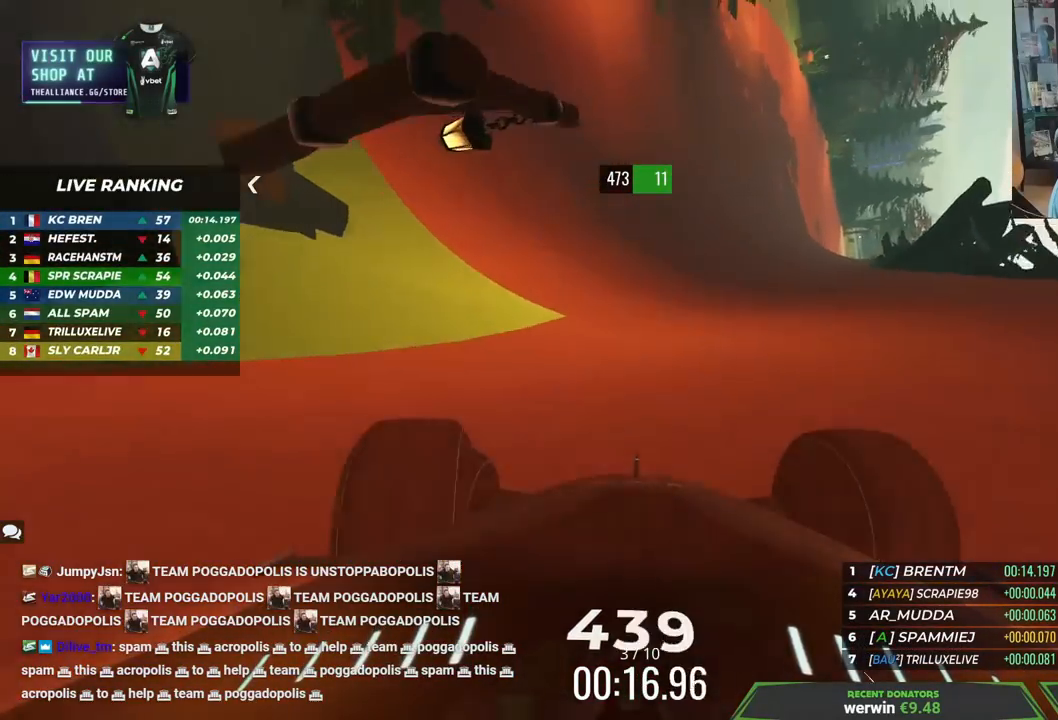
{"keys": ["right", "up"], "events": [[250, "right", "up"], [367, "right", "down"]]}
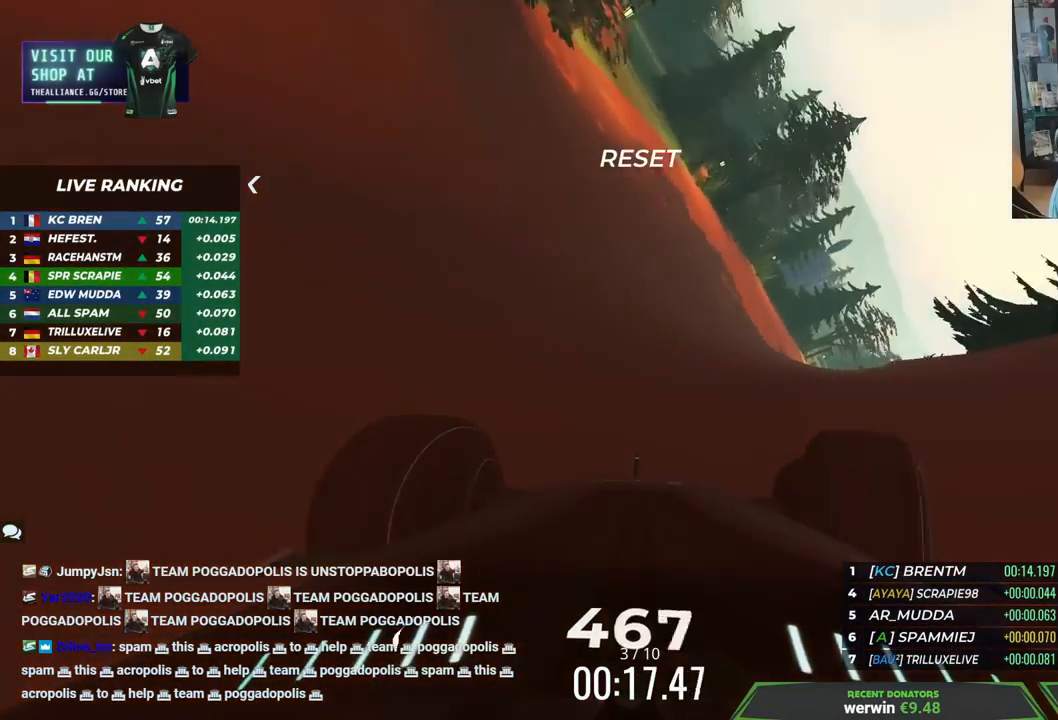
{"keys": ["right", "up"], "events": []}
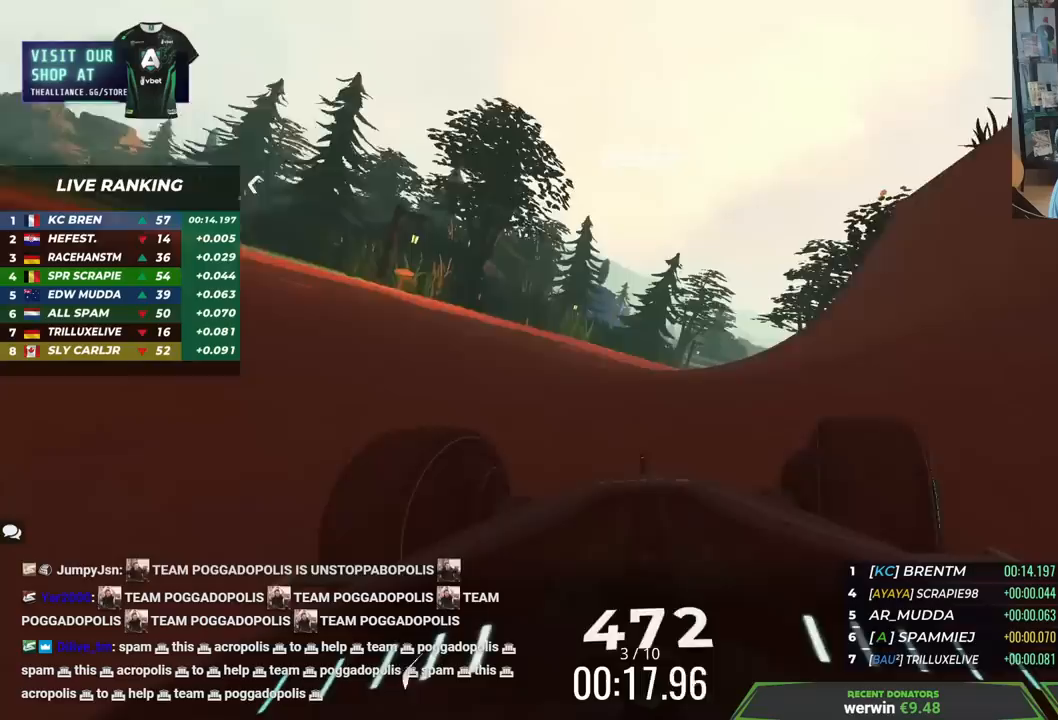
{"keys": ["right", "up"], "events": []}
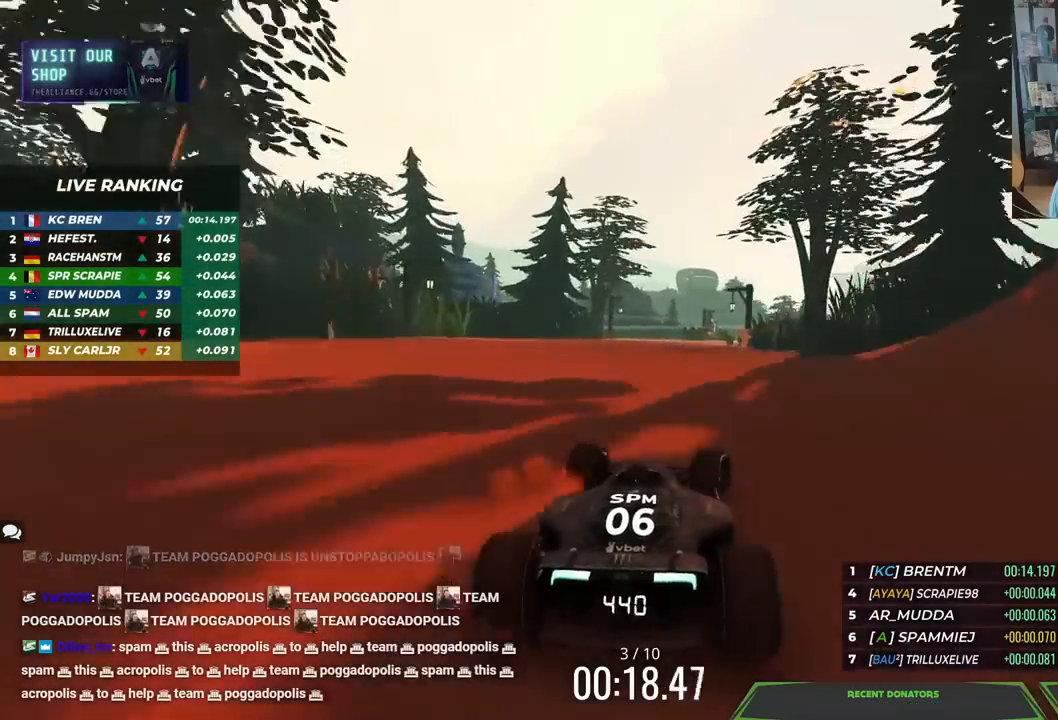
{"keys": ["up"], "events": [[150, "right", "up"], [250, "right", "down"], [400, "right", "up"]]}
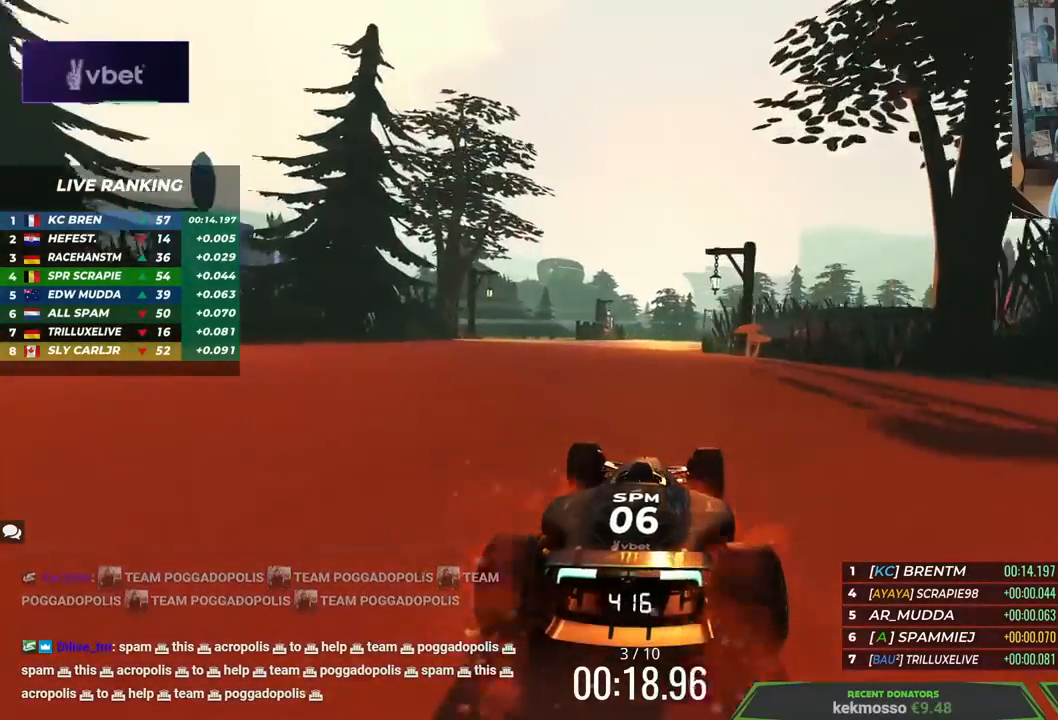
{"keys": ["up"], "events": [[17, "right", "down"], [100, "right", "up"], [267, "right", "down"], [333, "right", "up"]]}
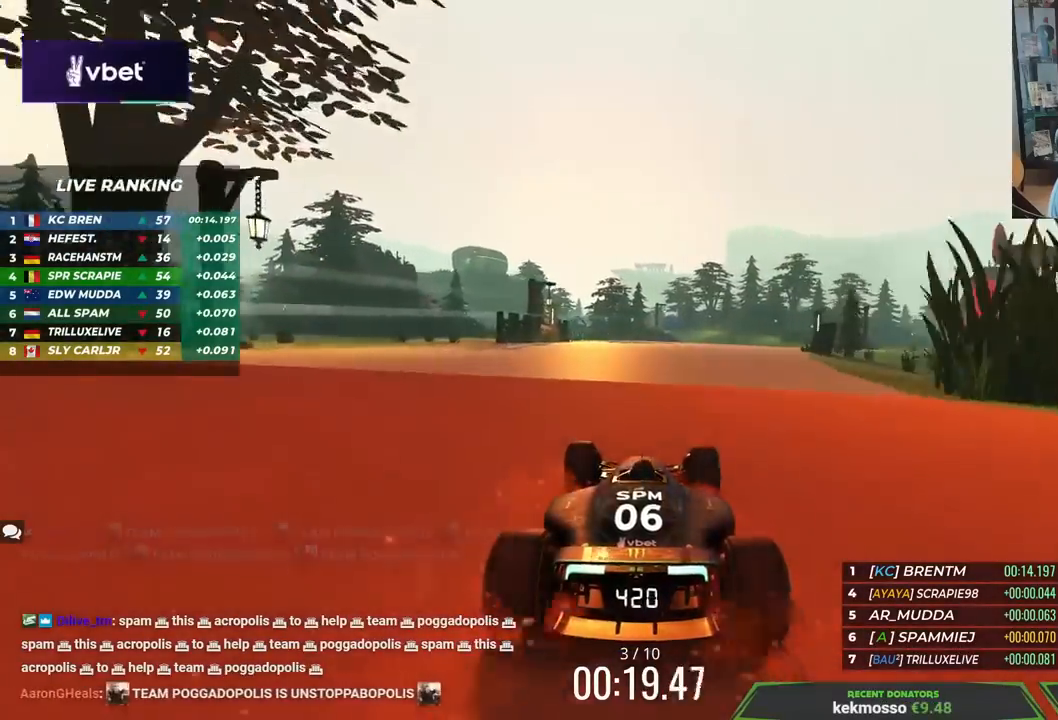
{"keys": ["right", "up"], "events": [[233, "right", "down"]]}
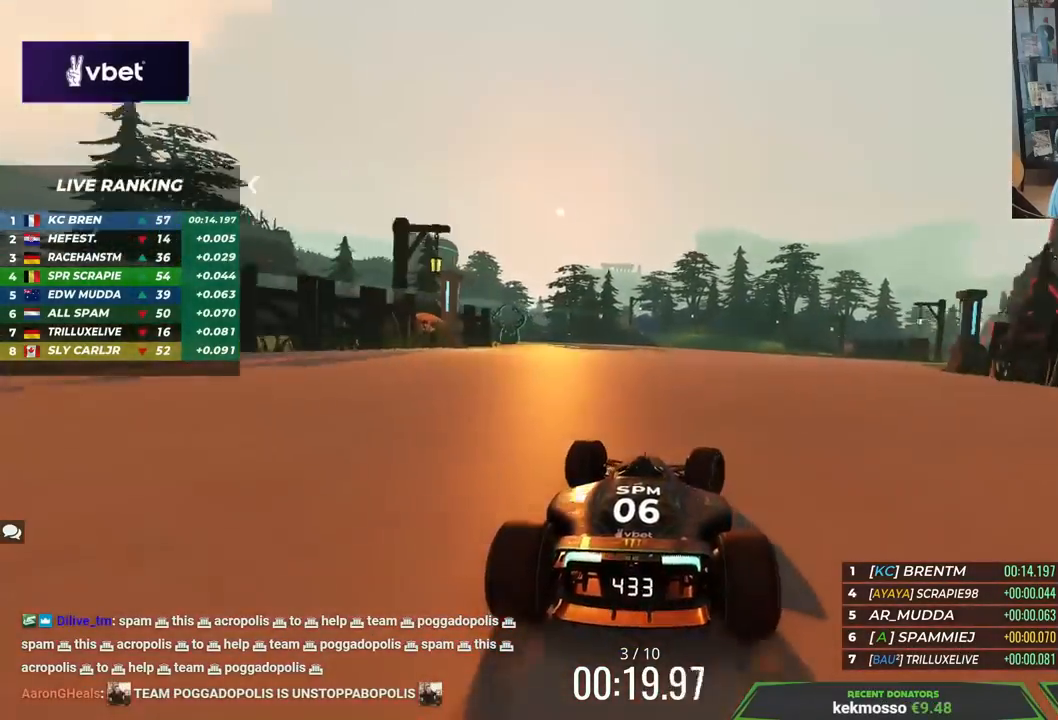
{"keys": ["up"], "events": [[167, "right", "up"]]}
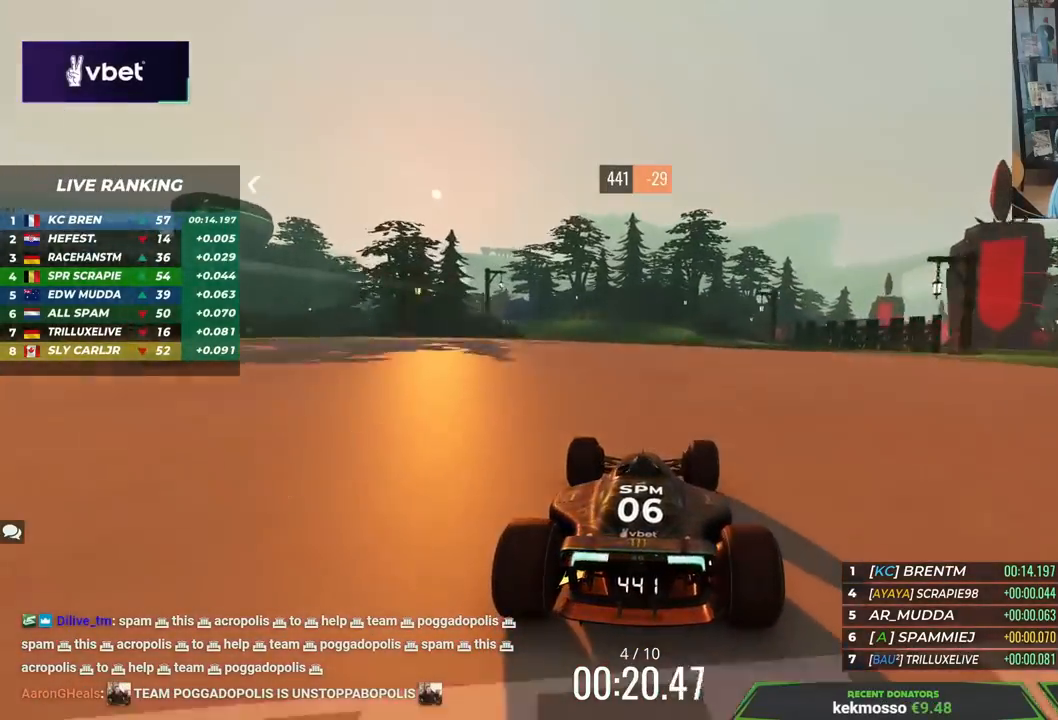
{"keys": ["left", "up"], "events": [[50, "left", "down"]]}
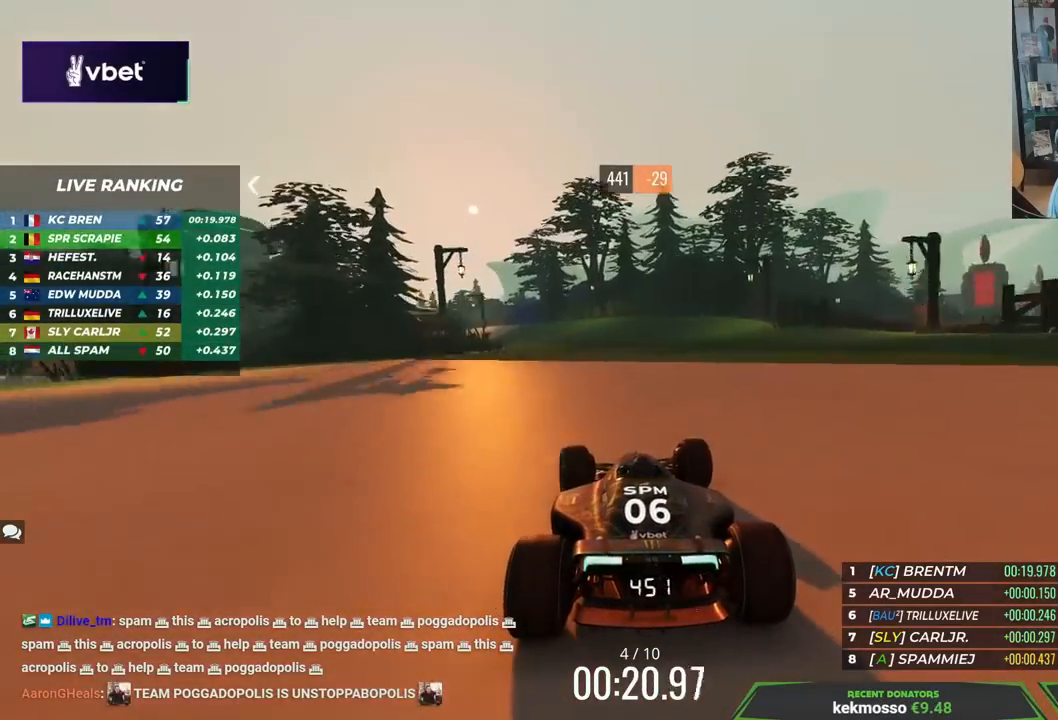
{"keys": ["left", "up"], "events": []}
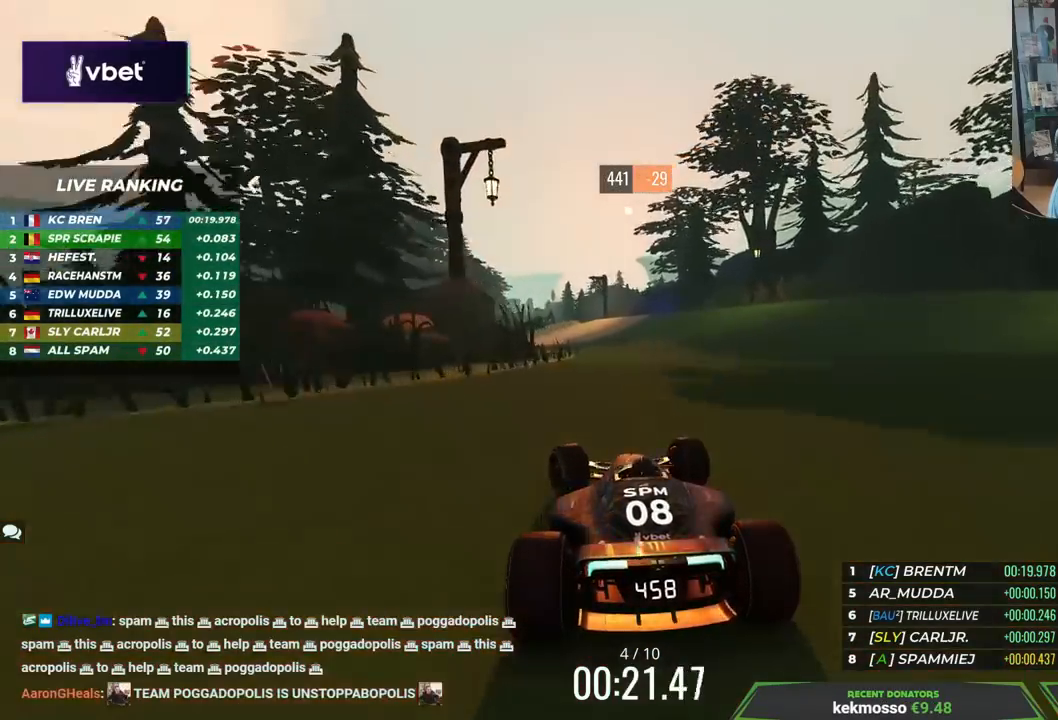
{"keys": ["left", "up"], "events": []}
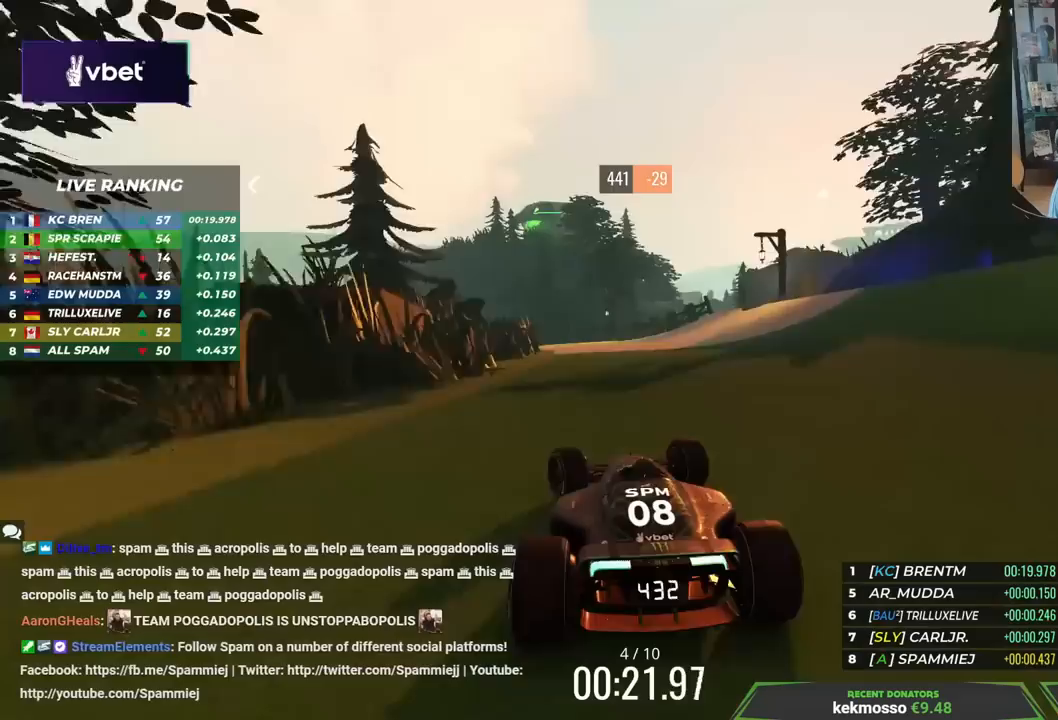
{"keys": ["left", "up"], "events": [[50, "left", "up"], [500, "left", "down"]]}
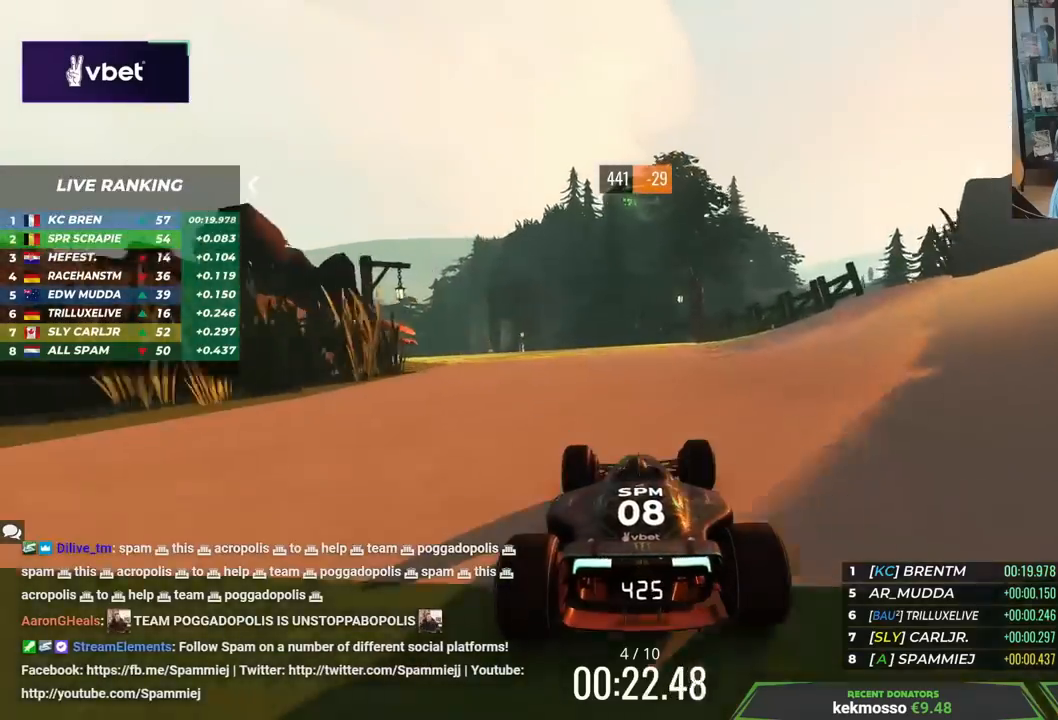
{"keys": ["left", "up"], "events": []}
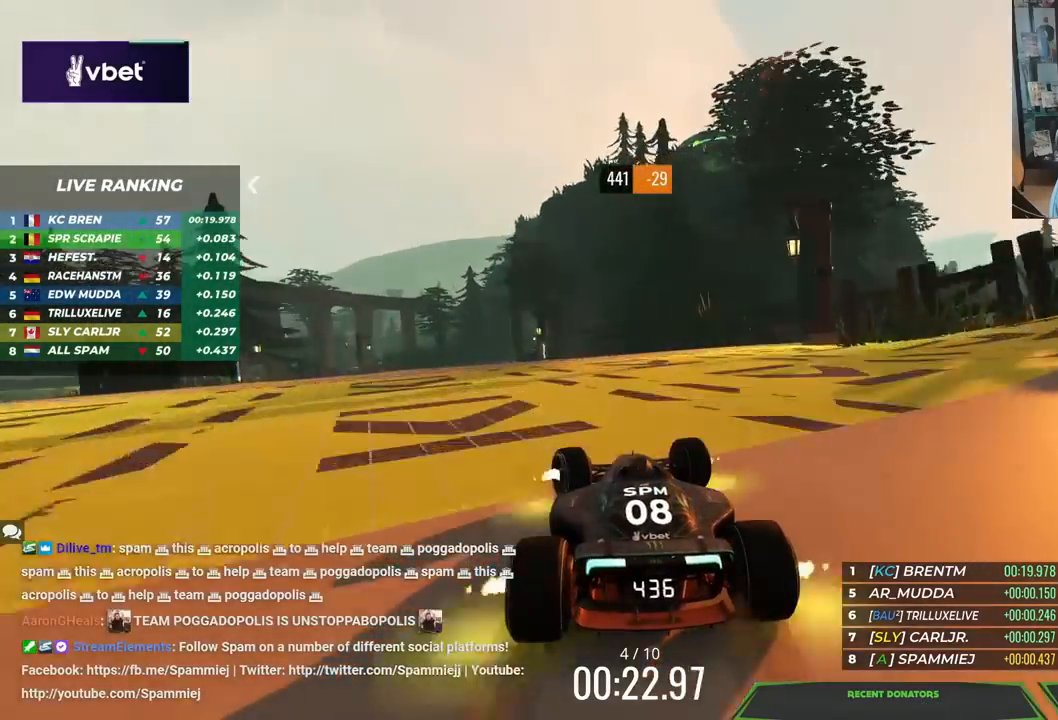
{"keys": ["up"], "events": [[250, "left", "up"], [333, "left", "down"], [433, "left", "up"]]}
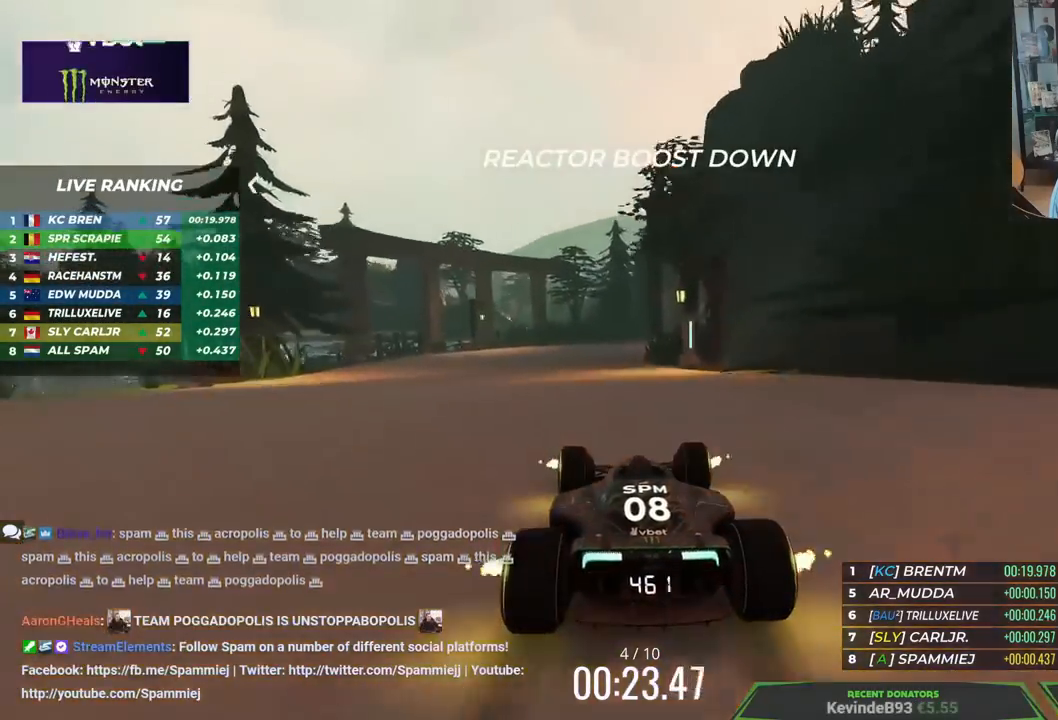
{"keys": ["right", "up"], "events": [[217, "right", "down"]]}
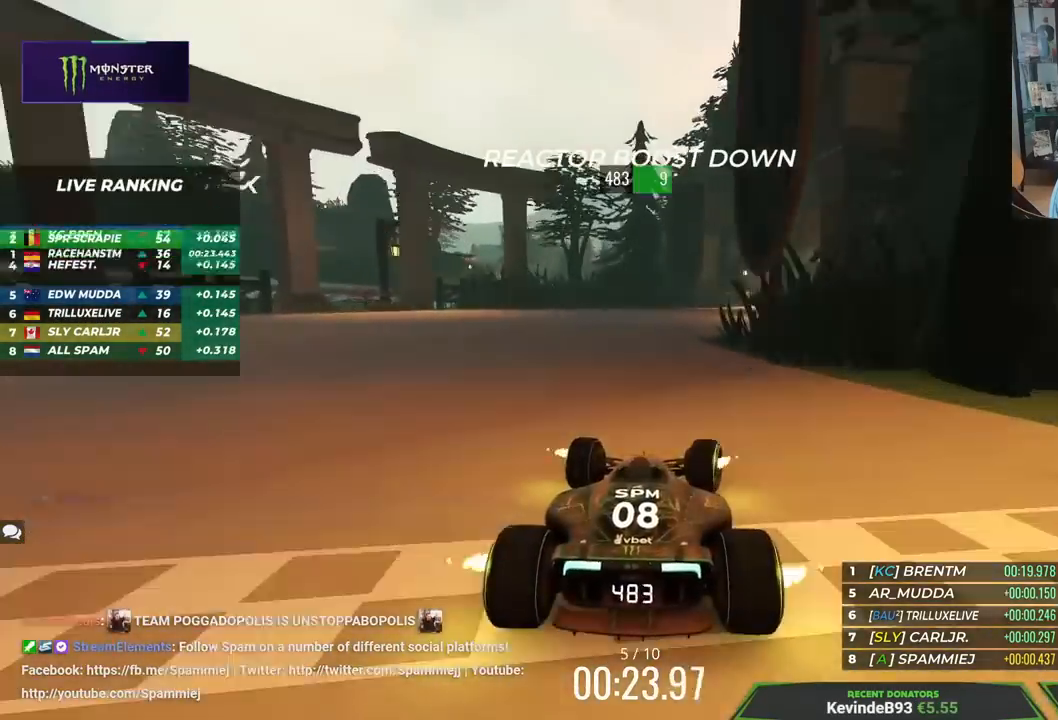
{"keys": ["right", "up"], "events": []}
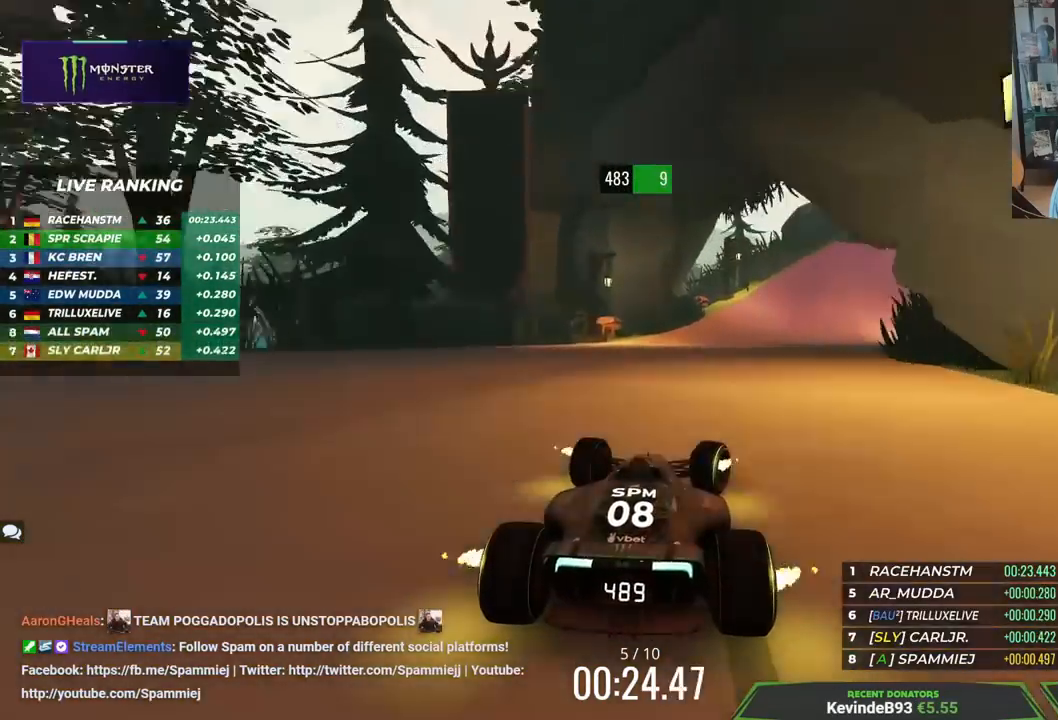
{"keys": ["right", "up"], "events": []}
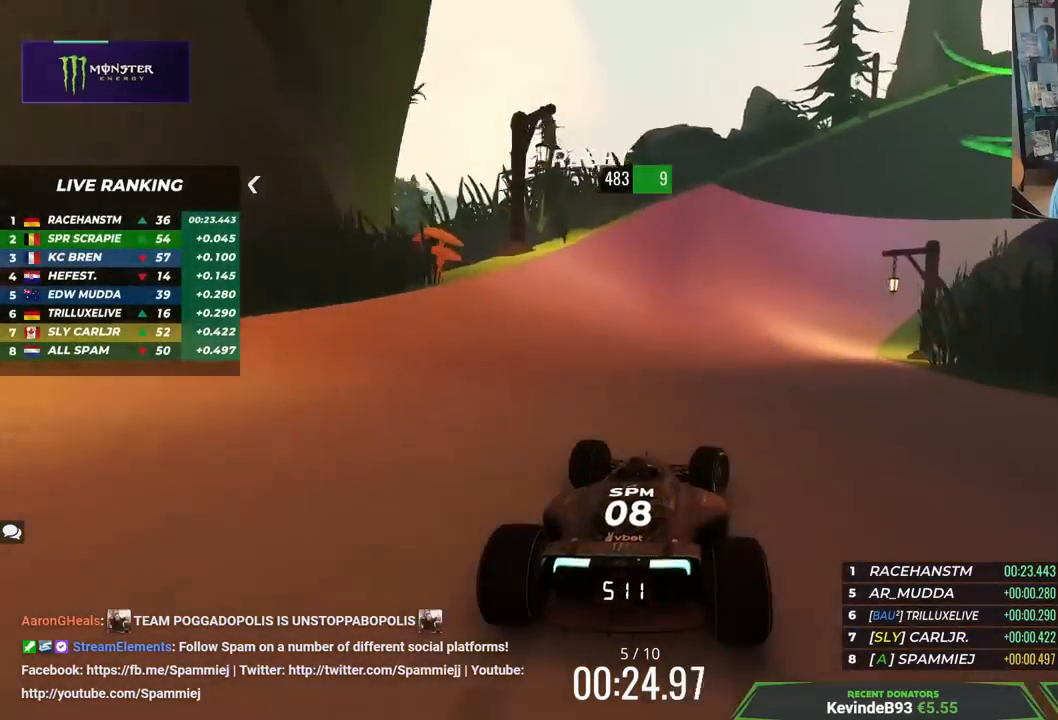
{"keys": ["right", "up"], "events": []}
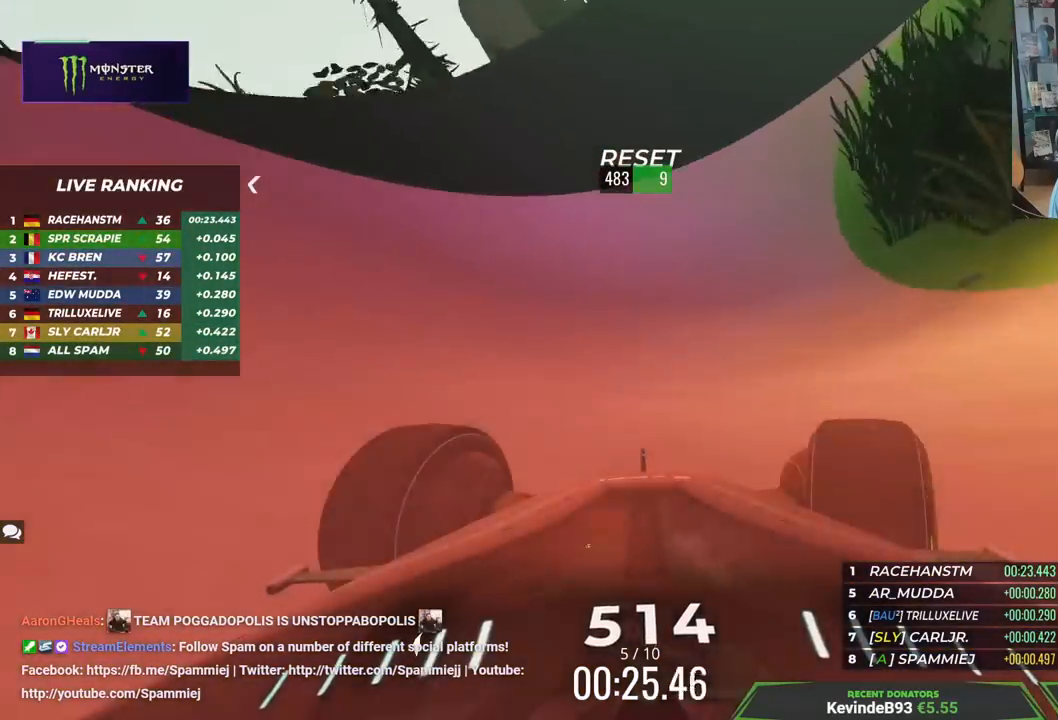
{"keys": ["up"], "events": [[150, "right", "up"]]}
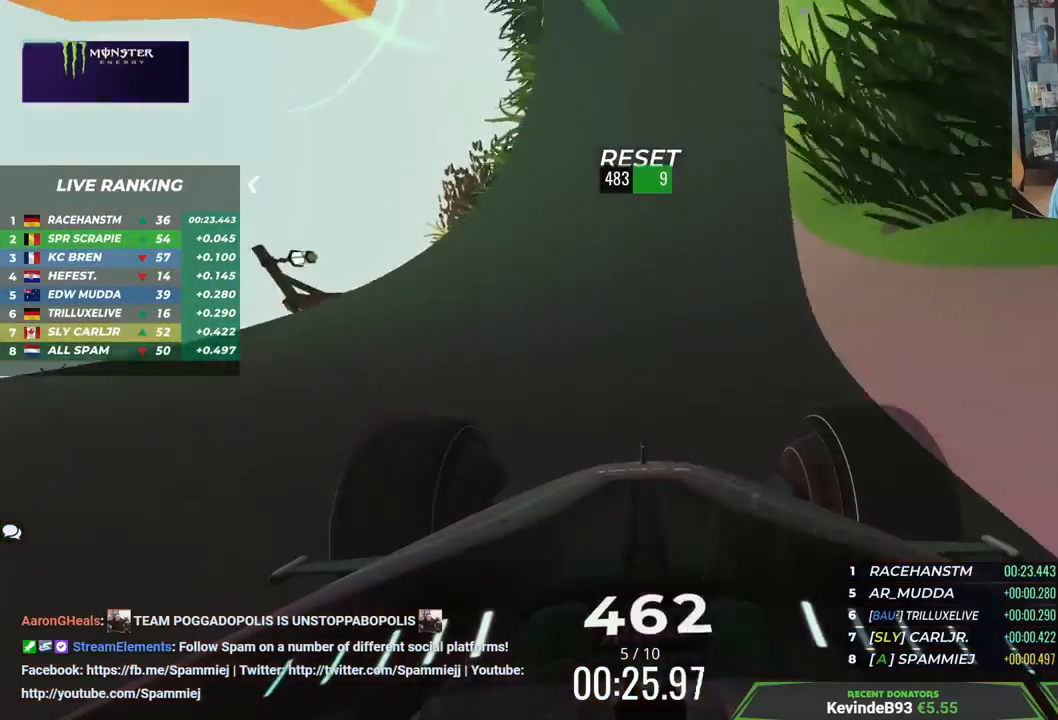
{"keys": ["up"], "events": [[217, "right", "down"], [467, "right", "up"]]}
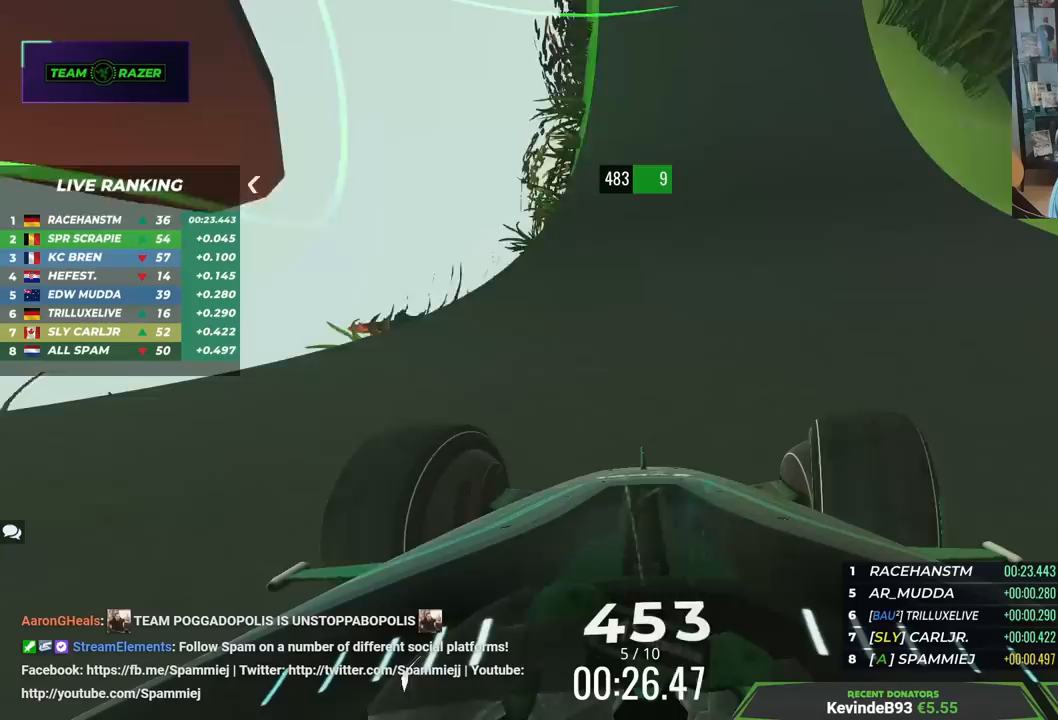
{"keys": ["right", "up"], "events": [[83, "right", "down"], [217, "right", "up"], [417, "right", "down"]]}
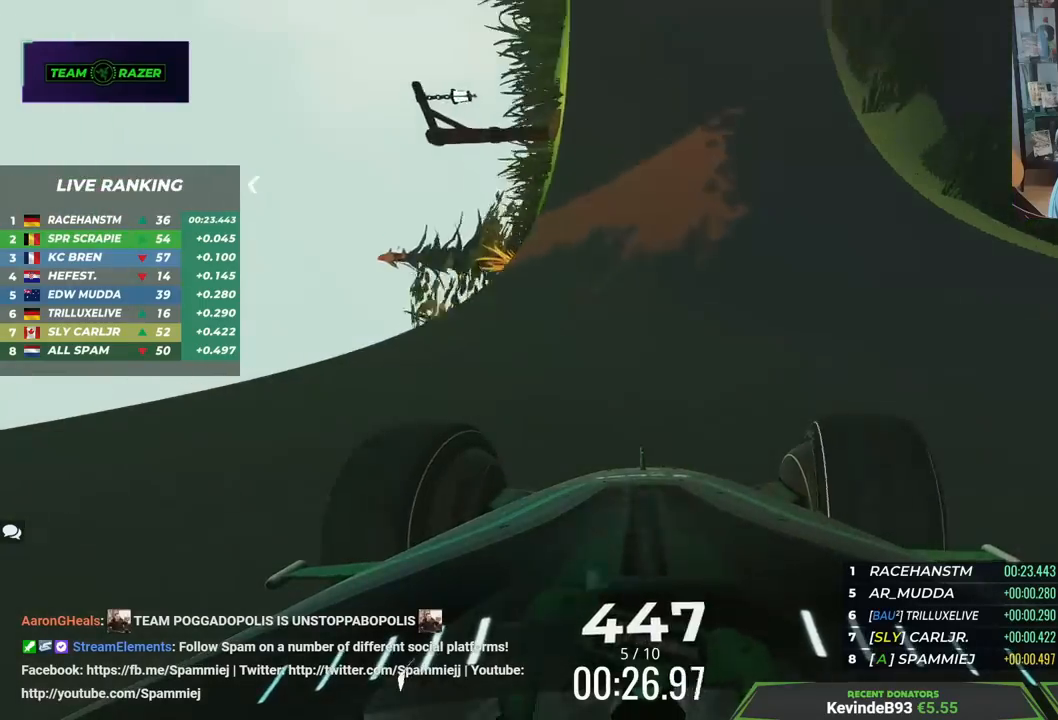
{"keys": ["up"], "events": [[50, "right", "up"], [167, "right", "down"], [267, "right", "up"], [367, "right", "down"], [467, "right", "up"]]}
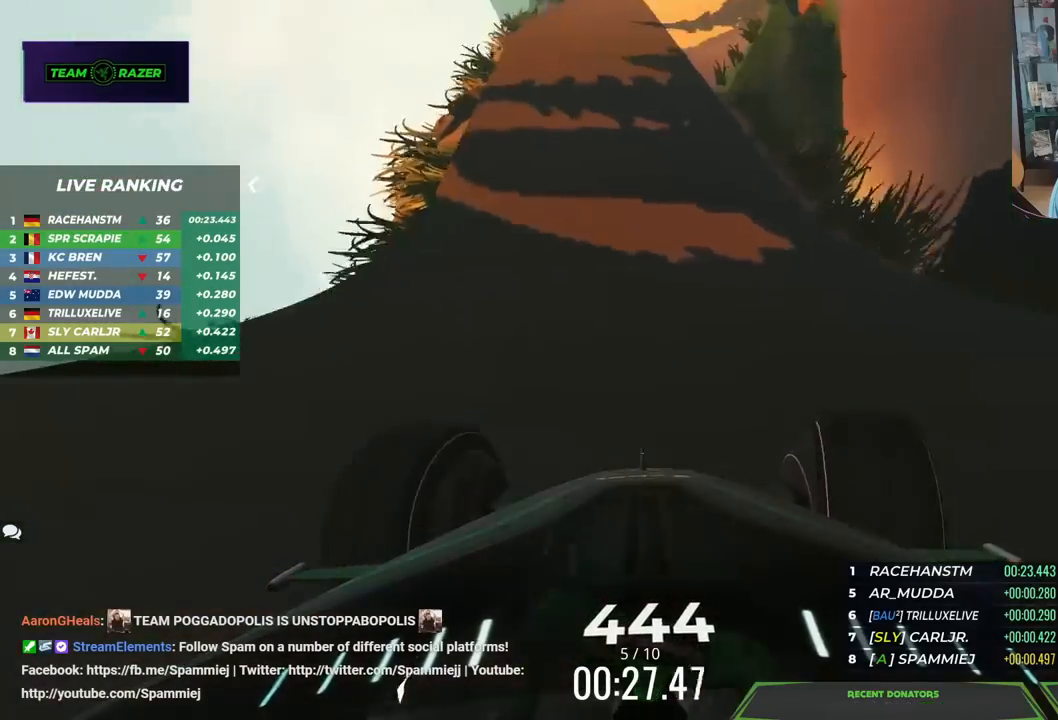
{"keys": ["right", "up"], "events": [[367, "right", "down"]]}
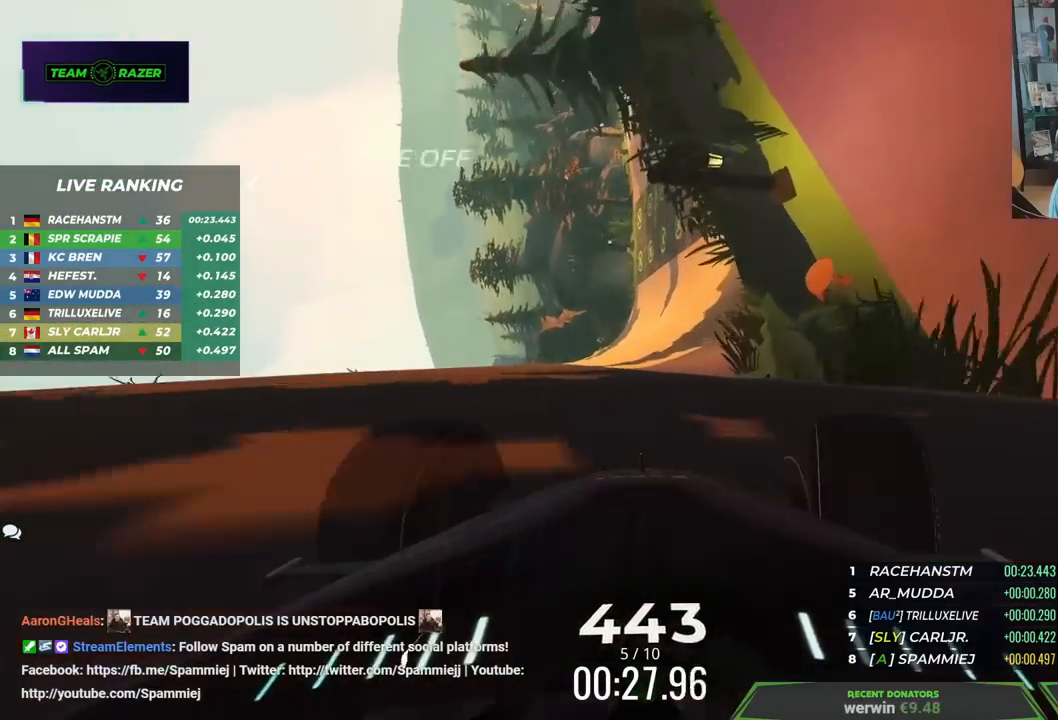
{"keys": ["up"], "events": [[250, "right", "up"], [367, "right", "down"], [467, "right", "up"]]}
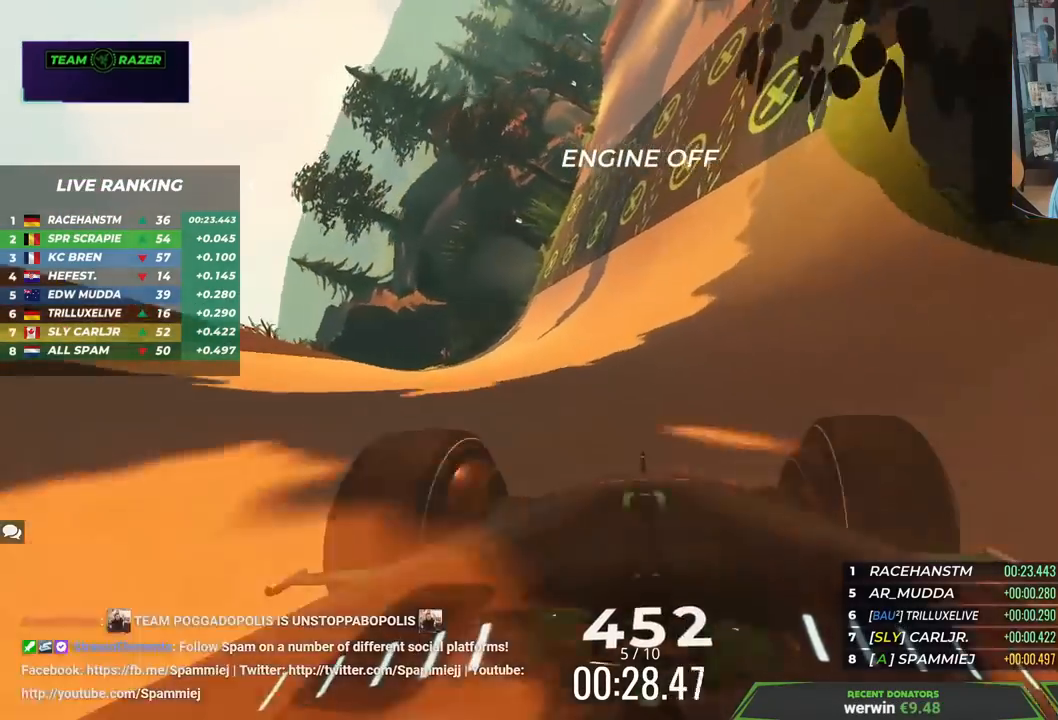
{"keys": ["right", "up"], "events": [[67, "right", "down"]]}
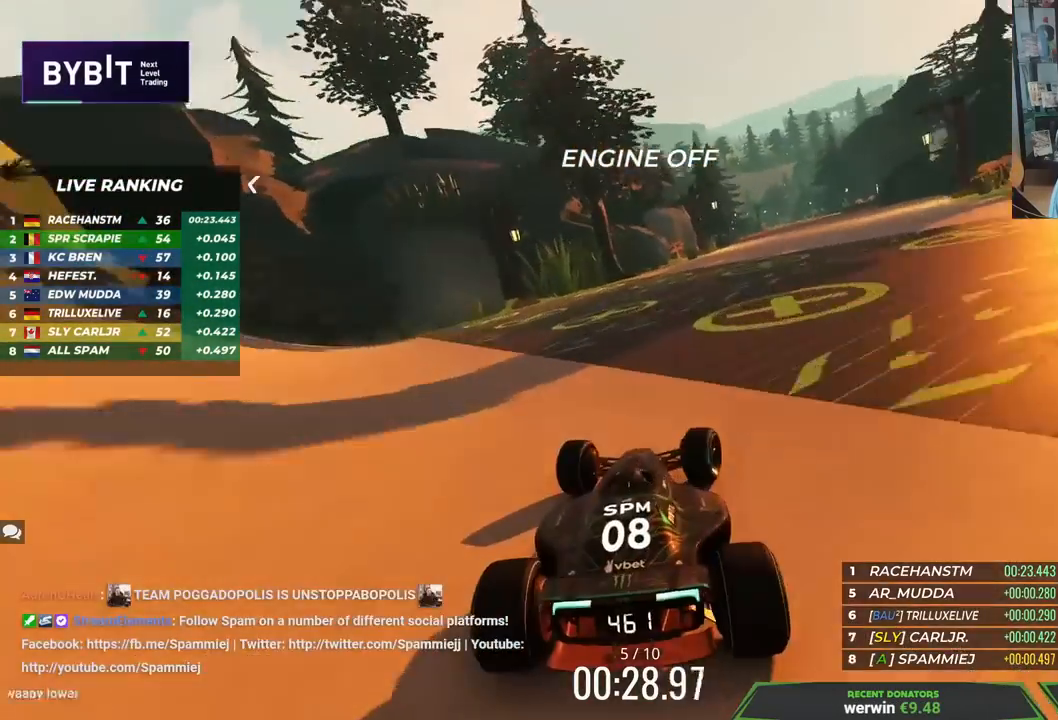
{"keys": ["right", "up"]}
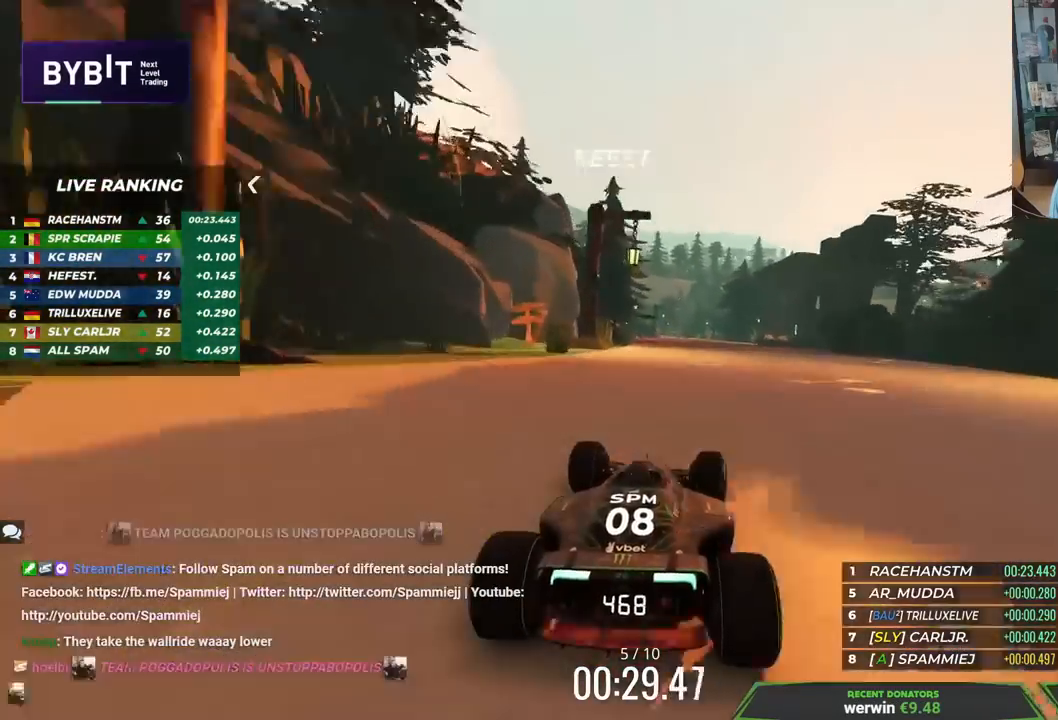
{"keys": ["up"], "events": [[100, "right", "up"]]}